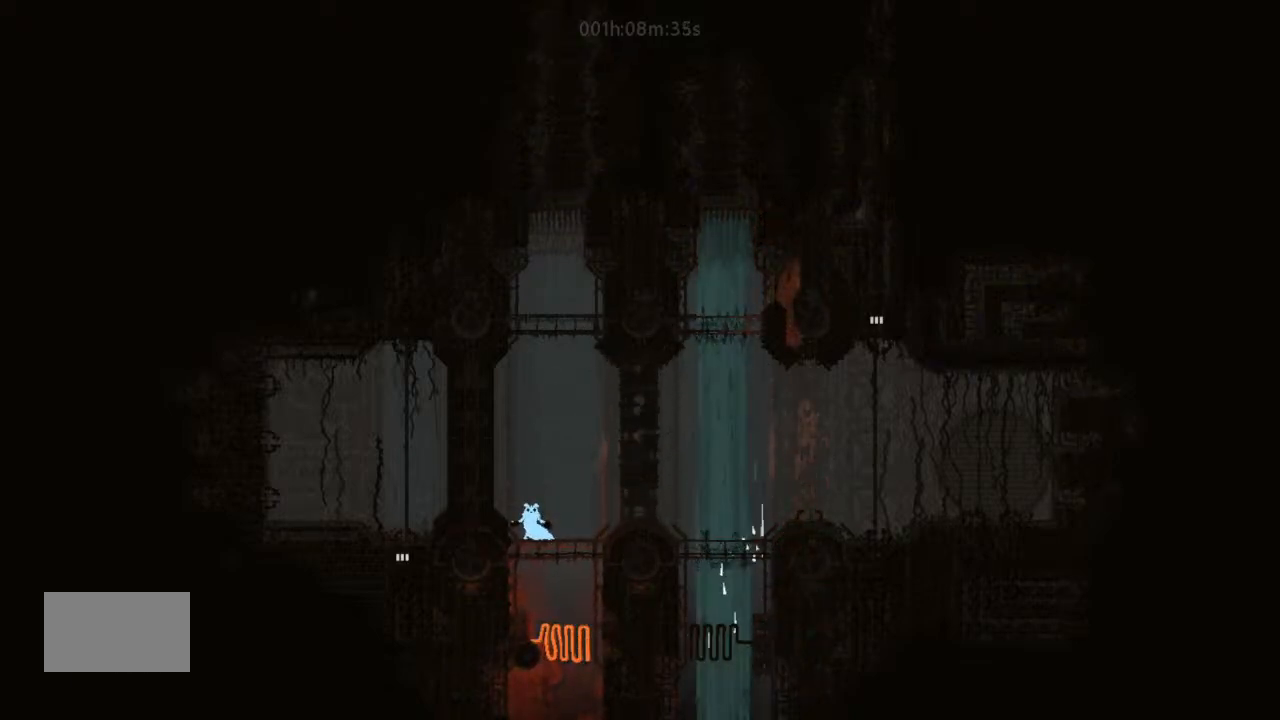
Gameplay with keyboard and mouse; each line is a JSON object with the keys held at the frame after it. "events" lists presses ("down") and releases ("up") of "down", "g", "j", "left", "right", "t" and "up" between this image and that frame as [ms after this image, input, new state], when the widget could be followed in between. No other keys are recorded. Mouse buttons are not recorded. Not read: mouse_move.
{"keys": ["right"], "events": [[333, "right", "down"]]}
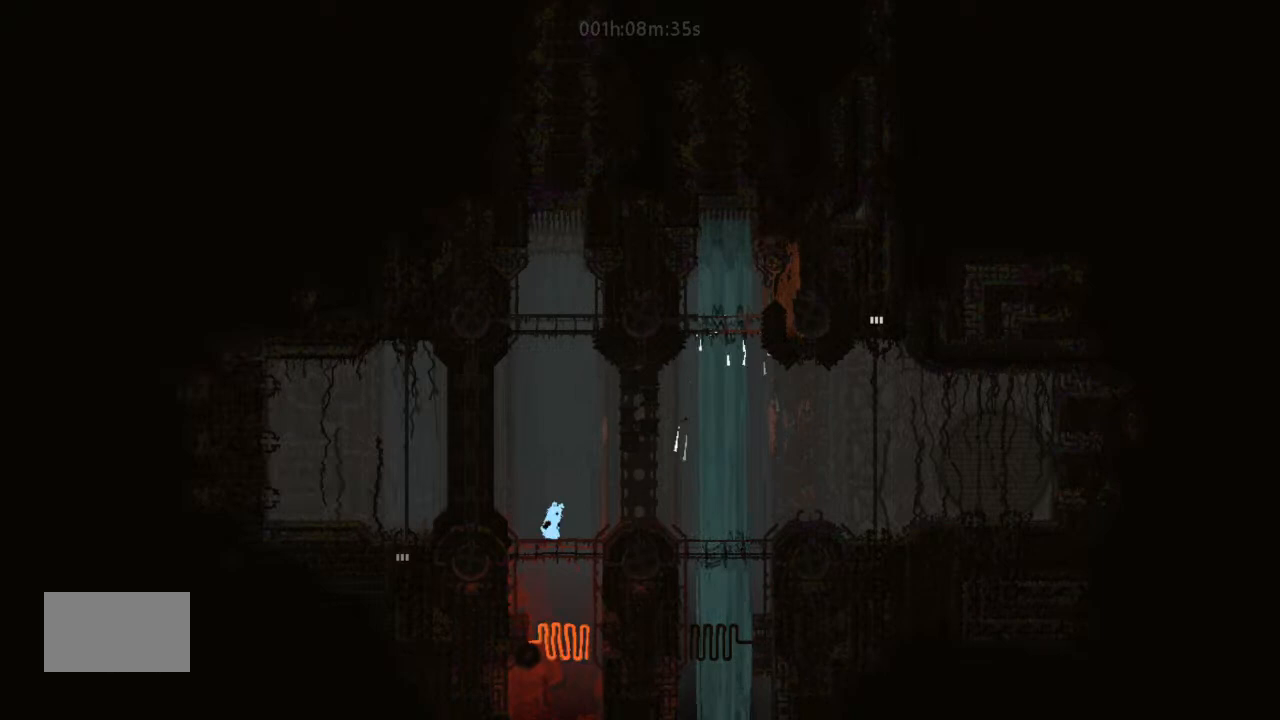
{"keys": ["j"], "events": [[166, "right", "up"], [333, "j", "down"]]}
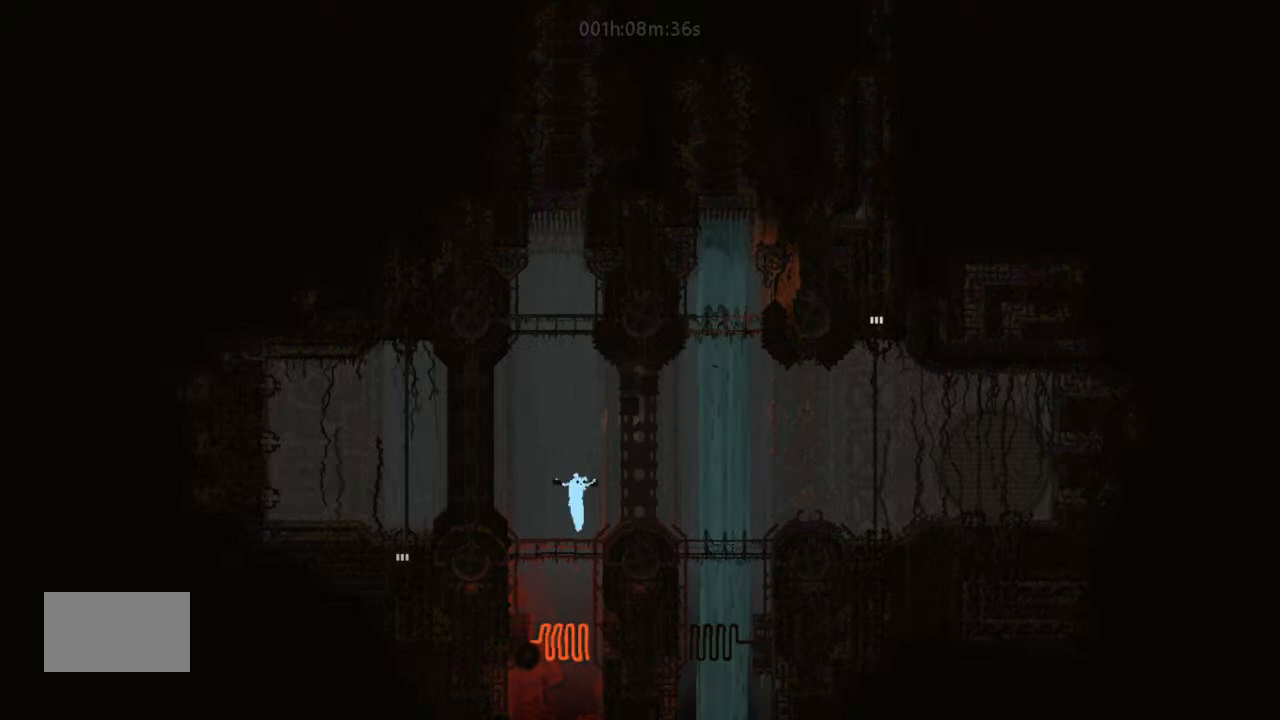
{"keys": ["down", "left"], "events": [[66, "right", "down"], [200, "right", "up"], [233, "j", "up"], [433, "down", "down"], [433, "left", "down"]]}
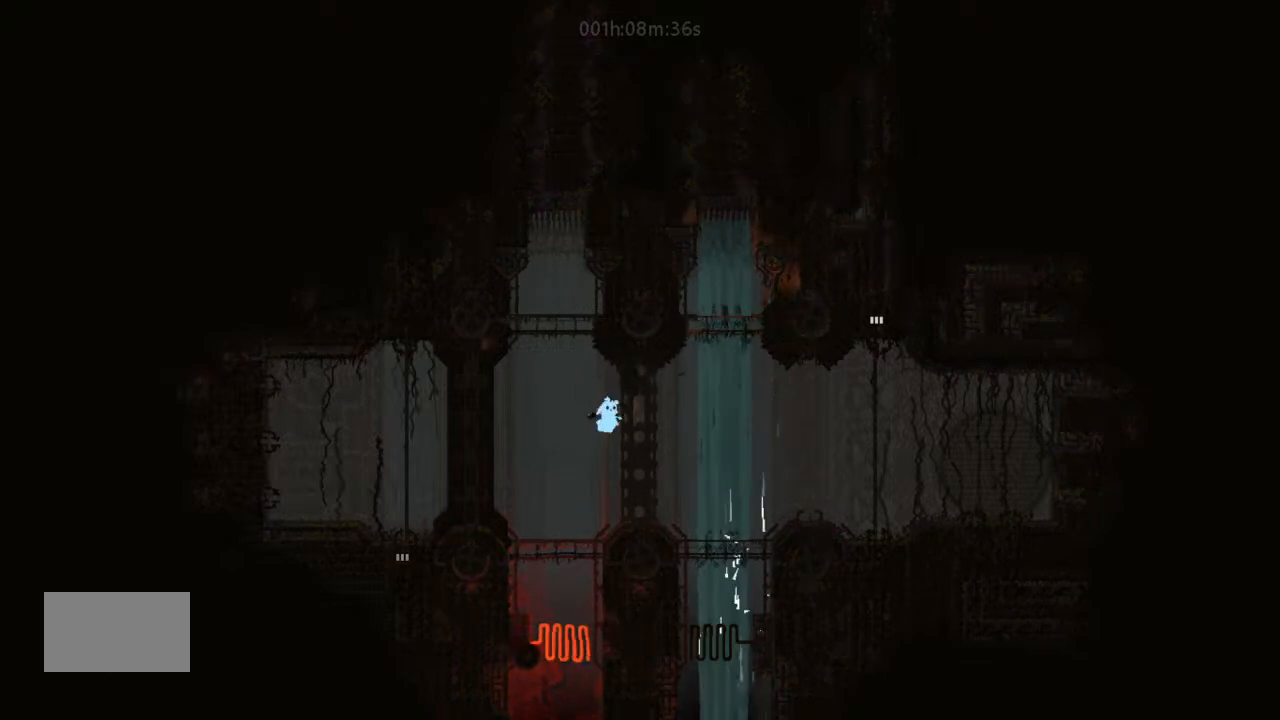
{"keys": ["j"], "events": [[333, "j", "down"], [433, "down", "up"], [433, "left", "up"]]}
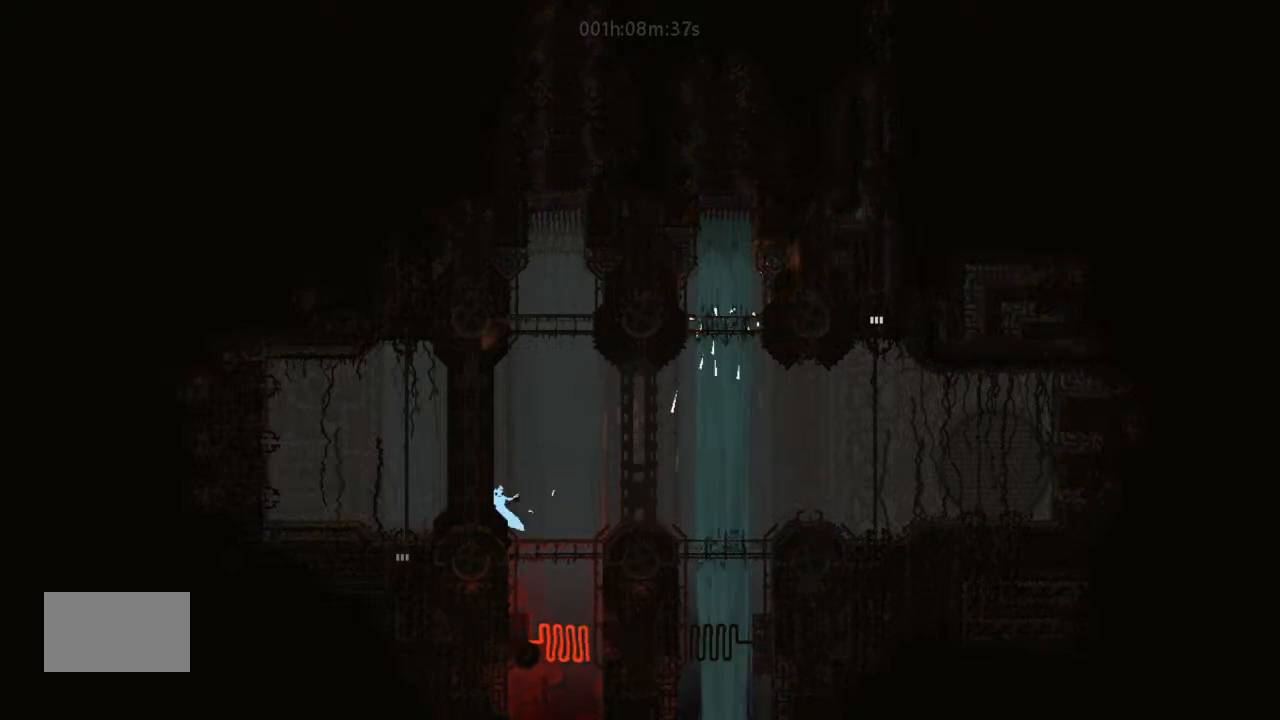
{"keys": ["right"], "events": [[200, "j", "up"], [233, "right", "down"], [233, "up", "down"], [366, "up", "up"]]}
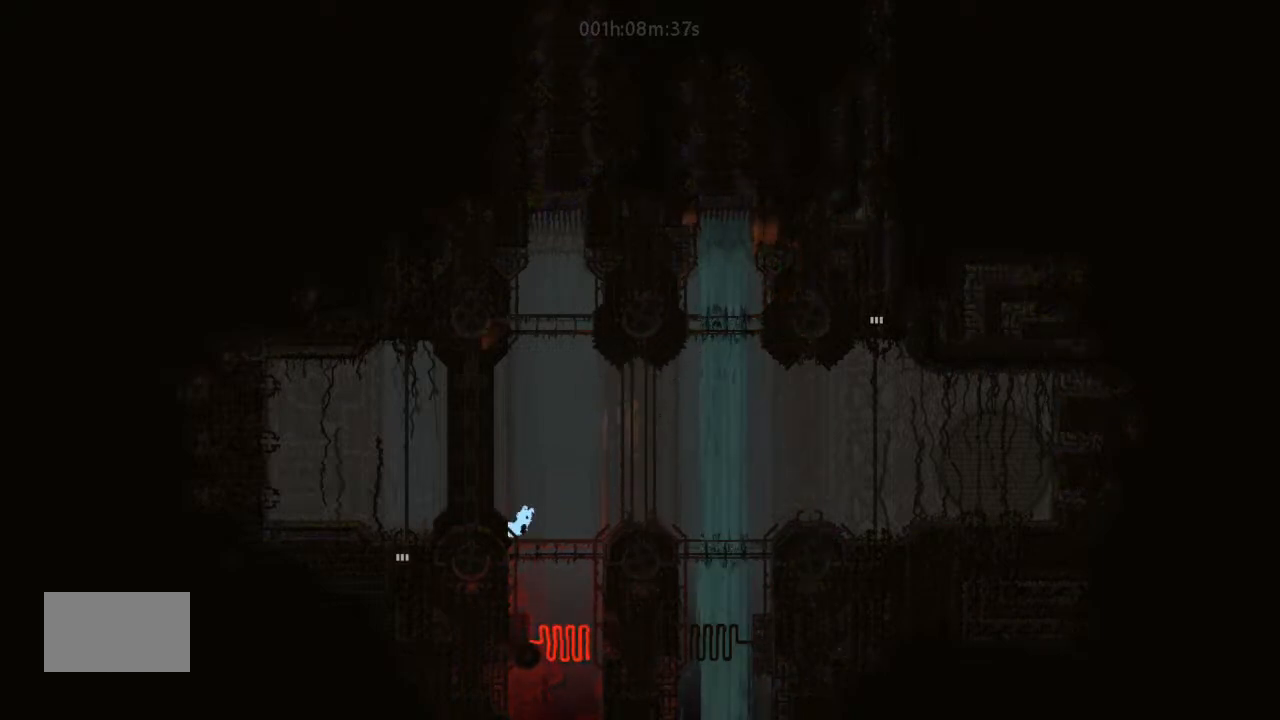
{"keys": ["right"], "events": [[166, "j", "down"], [500, "j", "up"]]}
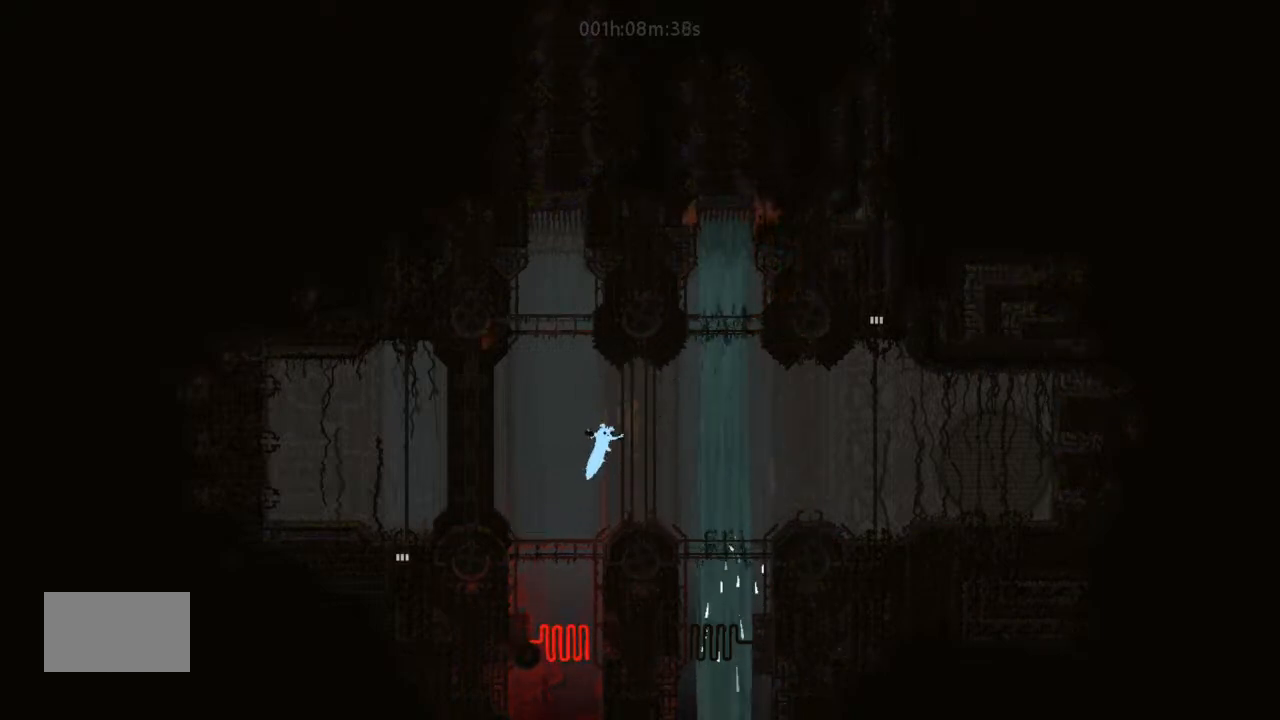
{"keys": ["right", "up"], "events": [[433, "up", "down"]]}
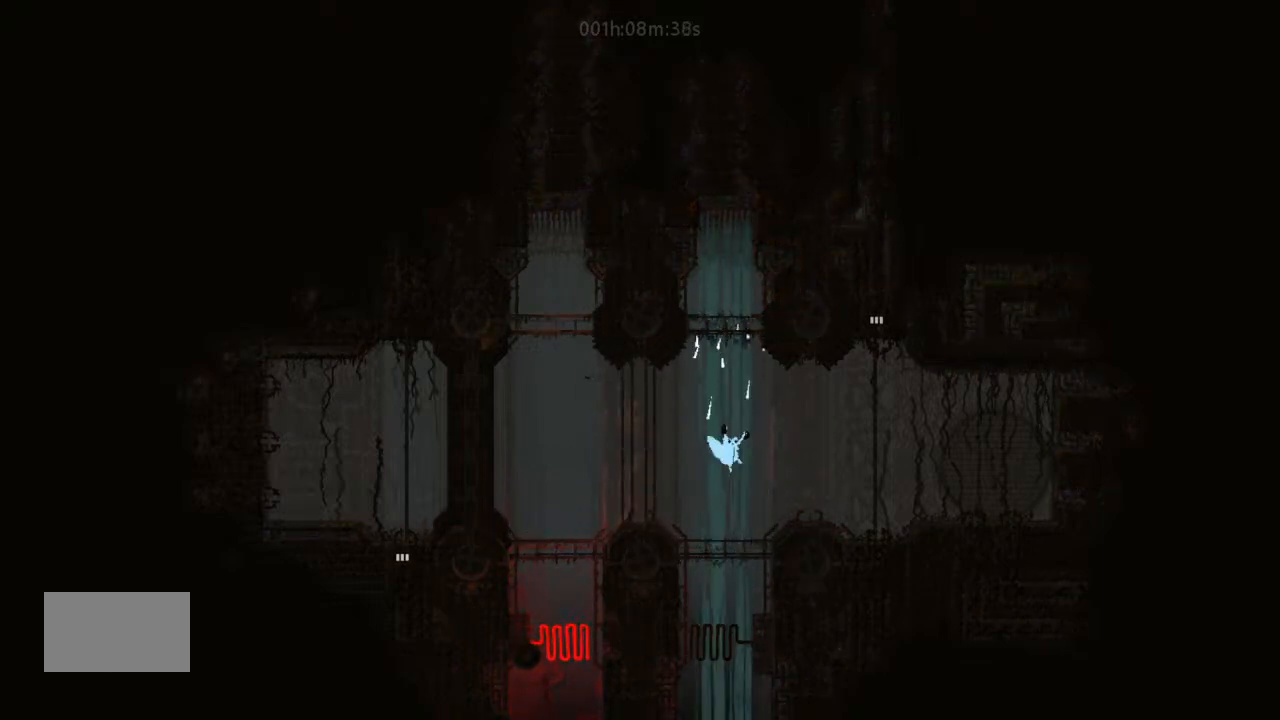
{"keys": ["right"], "events": [[66, "up", "up"], [166, "up", "down"], [233, "up", "up"]]}
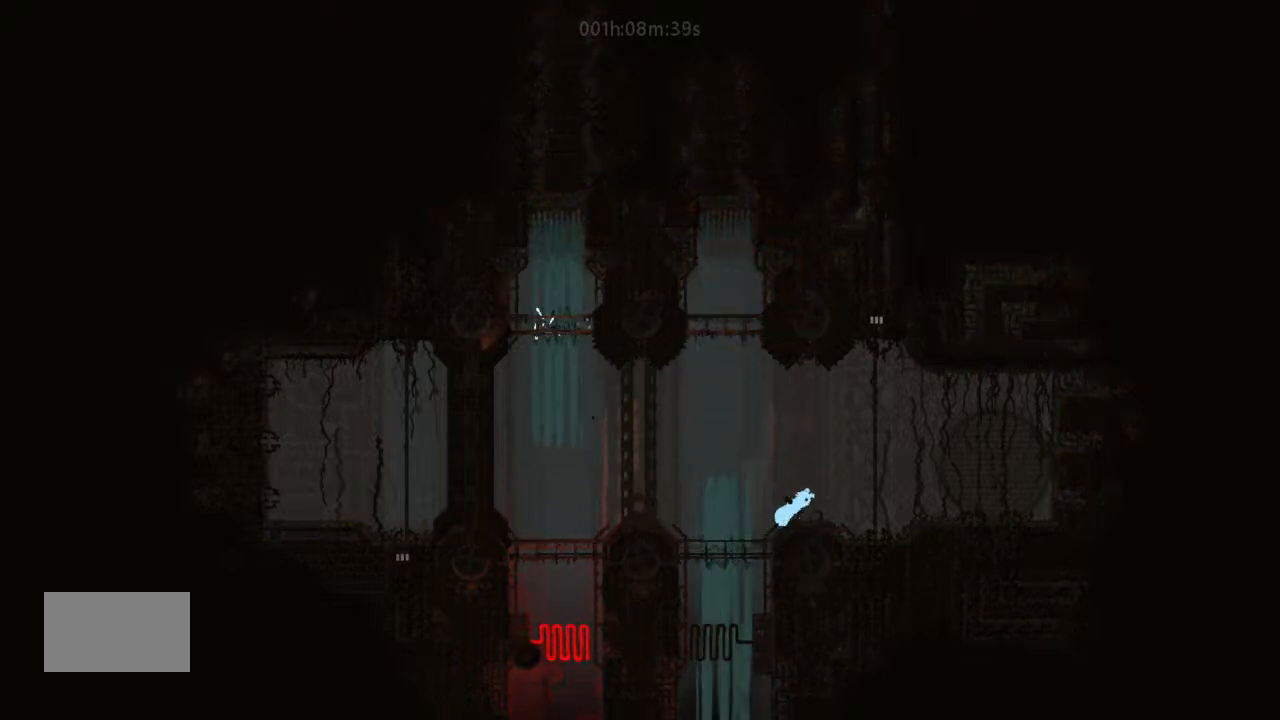
{"keys": ["up"], "events": [[66, "j", "down"], [100, "up", "down"], [200, "right", "up"], [500, "j", "up"]]}
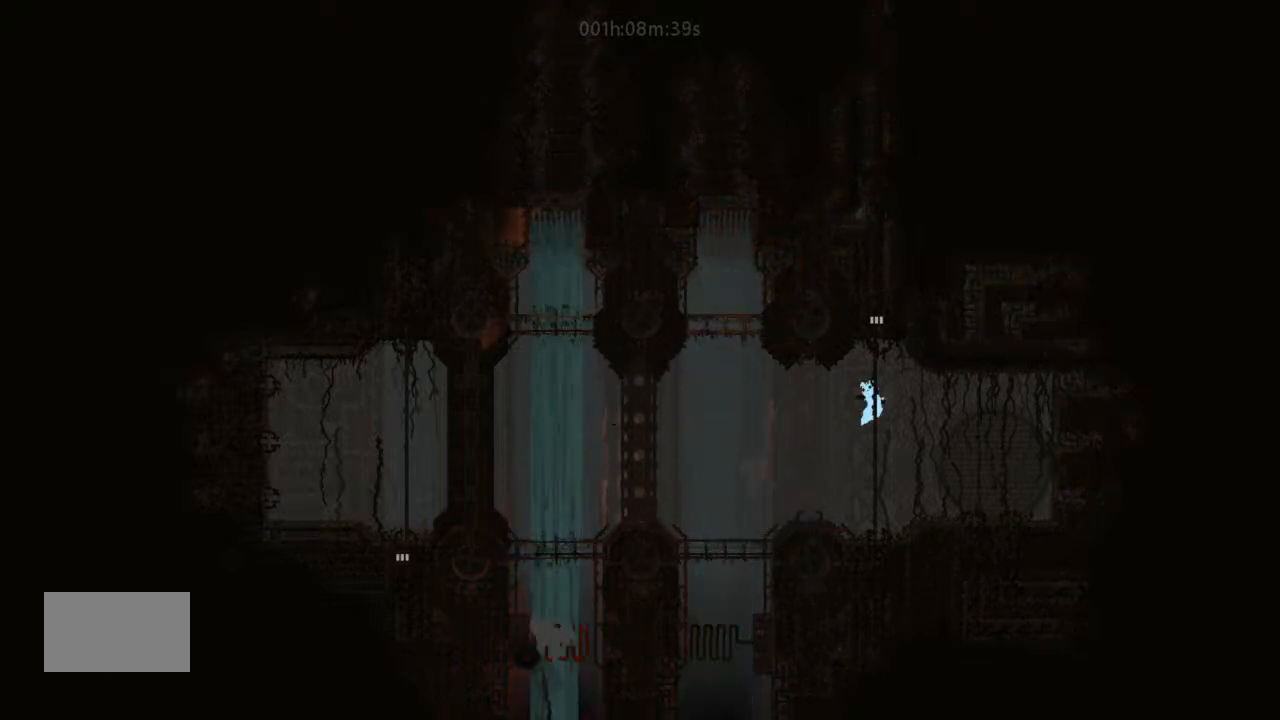
{"keys": ["up"], "events": []}
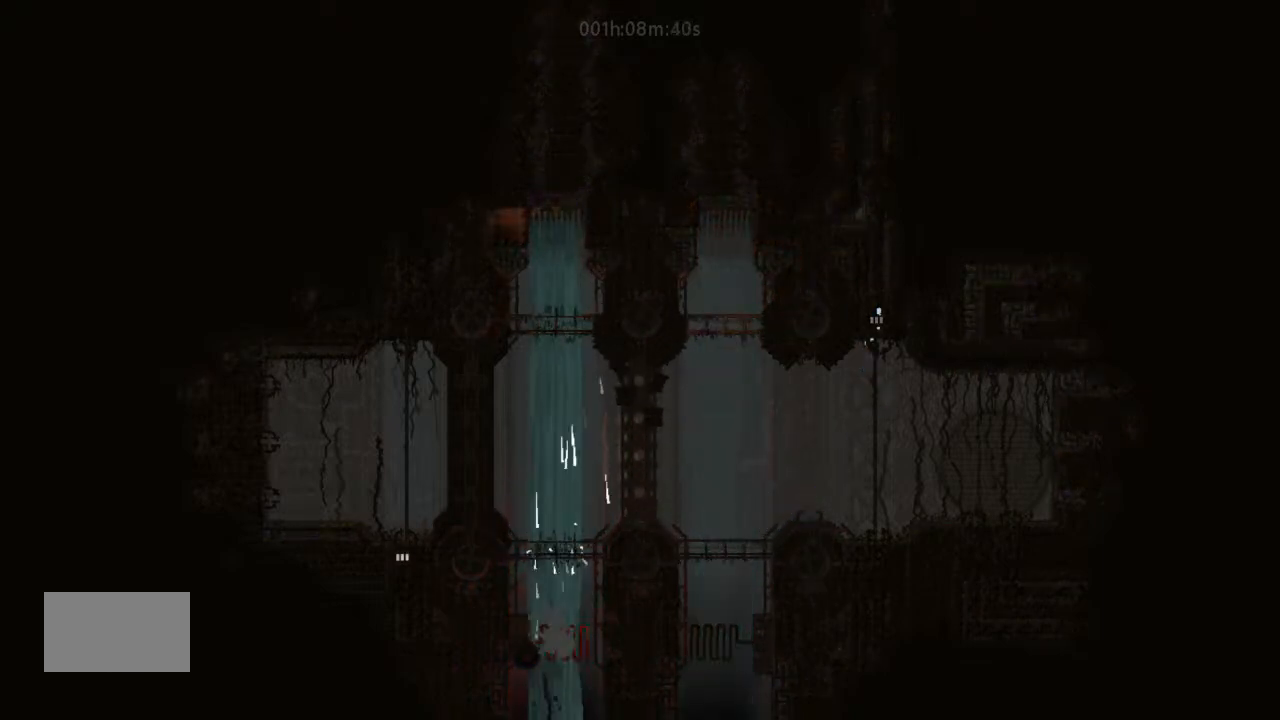
{"keys": ["up"], "events": []}
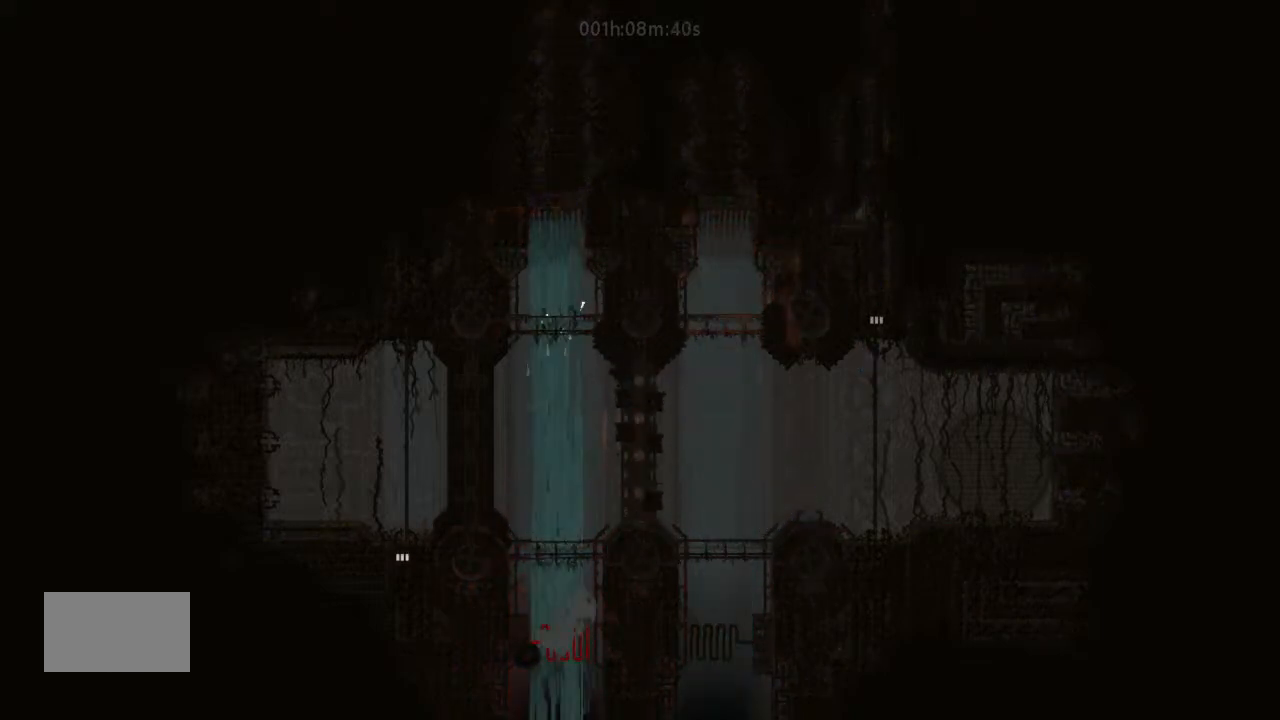
{"keys": ["up"], "events": []}
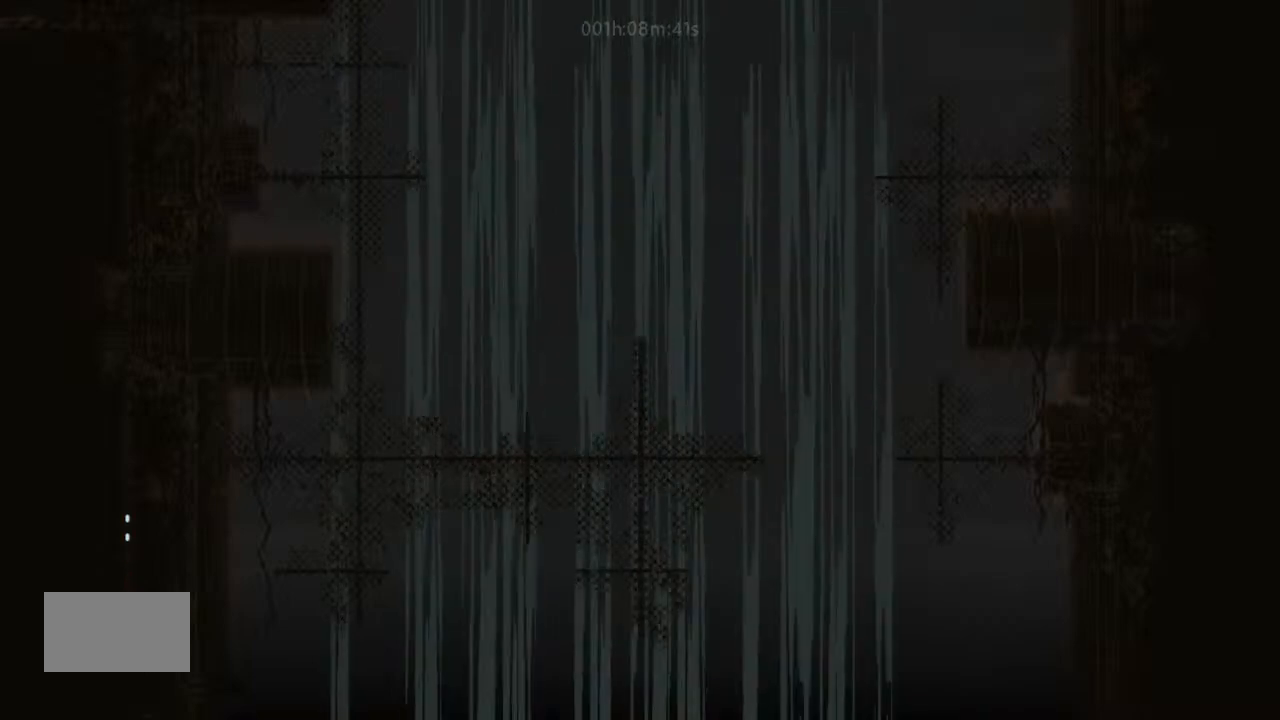
{"keys": ["up"], "events": []}
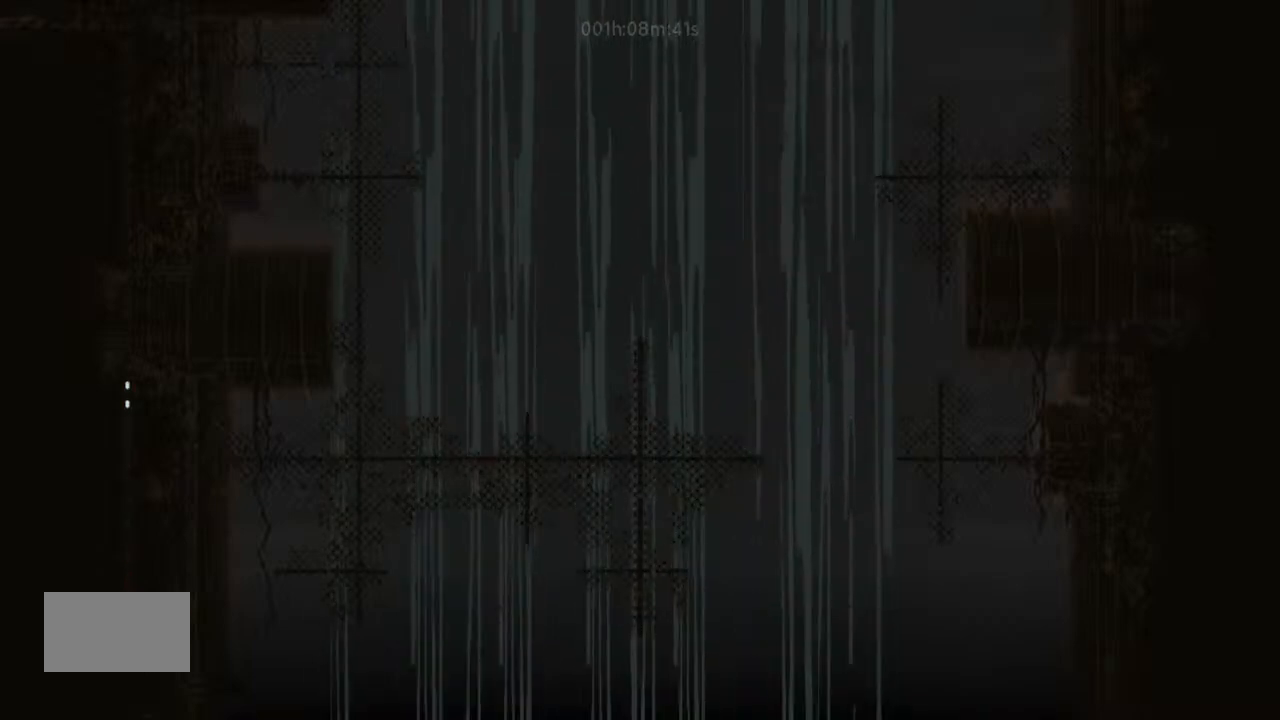
{"keys": ["up"], "events": []}
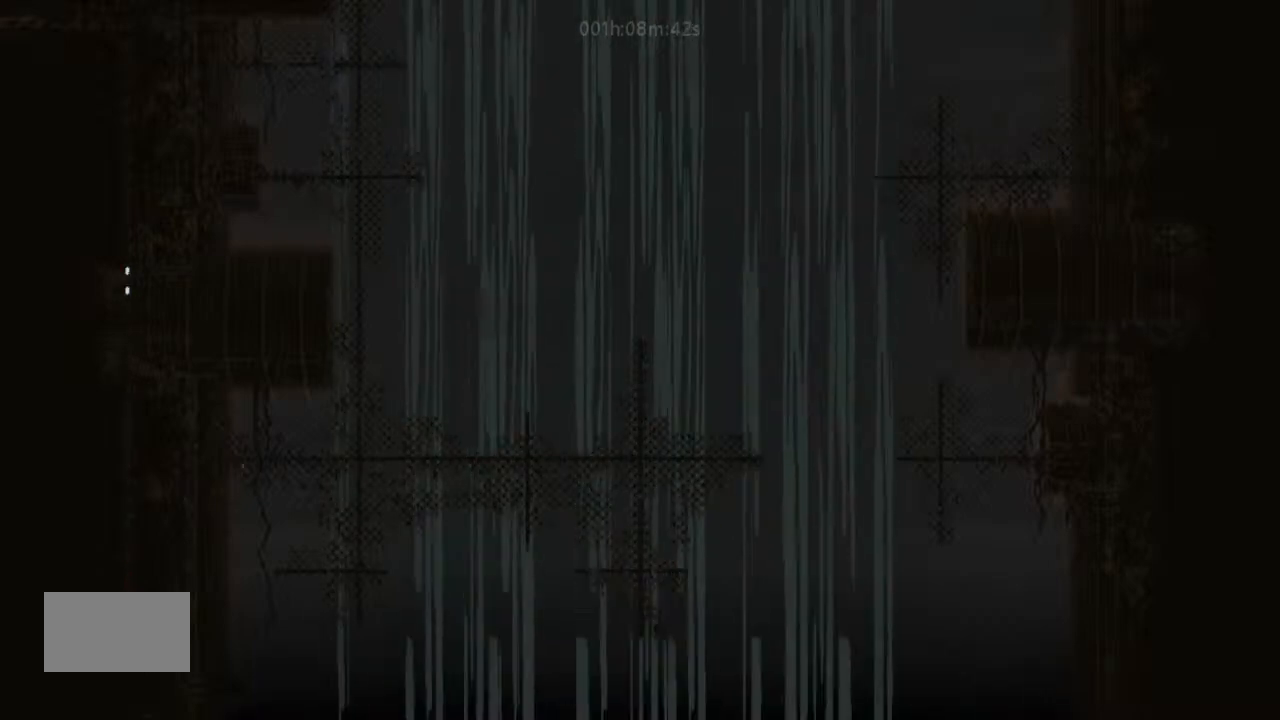
{"keys": ["up"], "events": []}
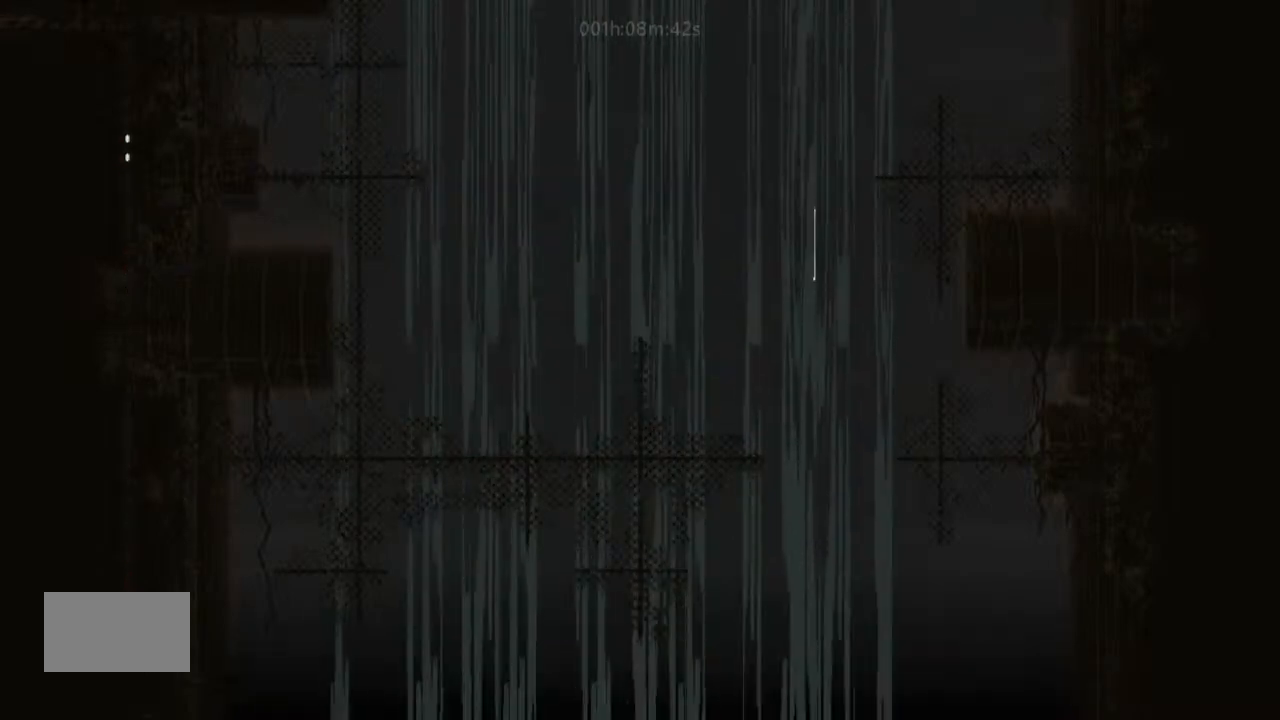
{"keys": ["up"], "events": []}
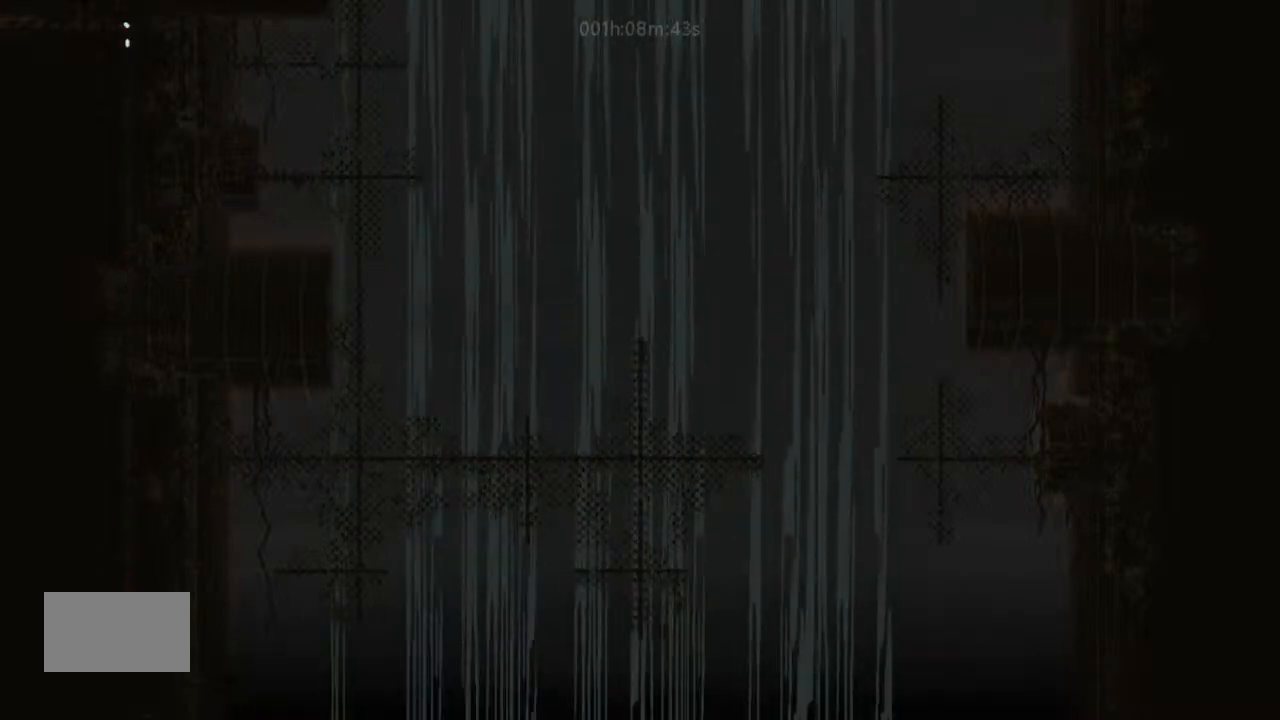
{"keys": ["up"], "events": []}
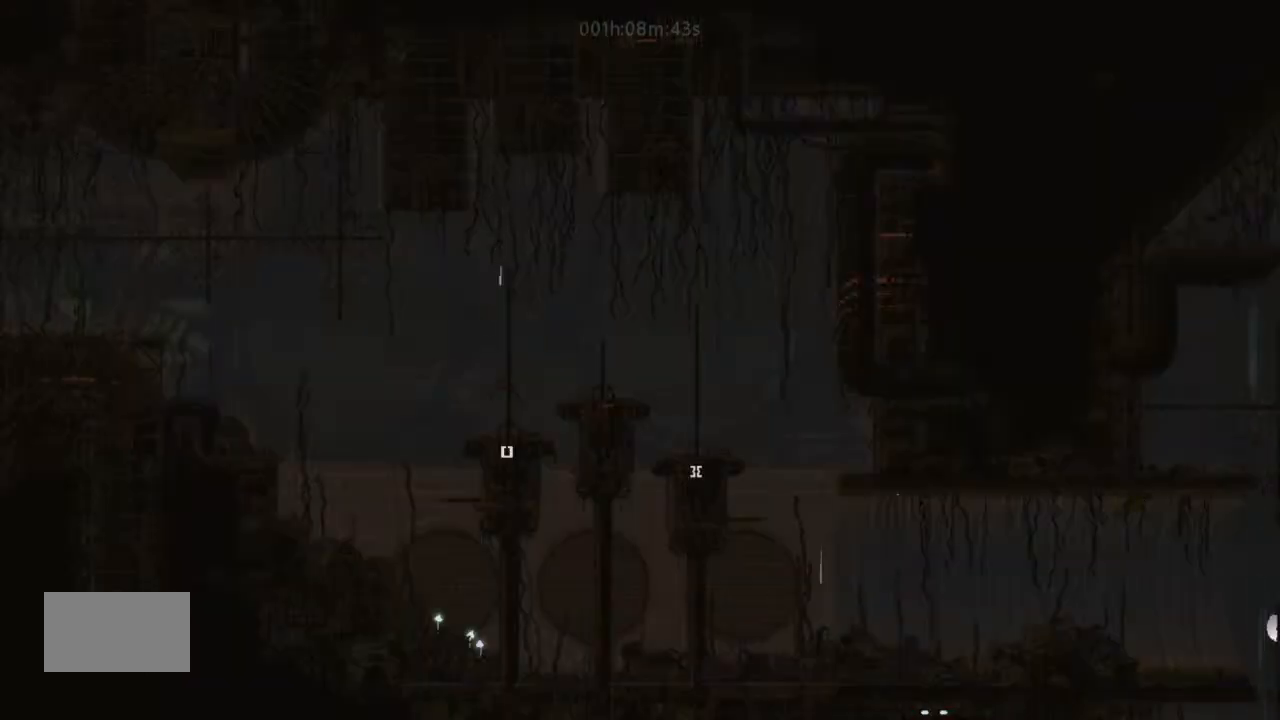
{"keys": ["up"], "events": []}
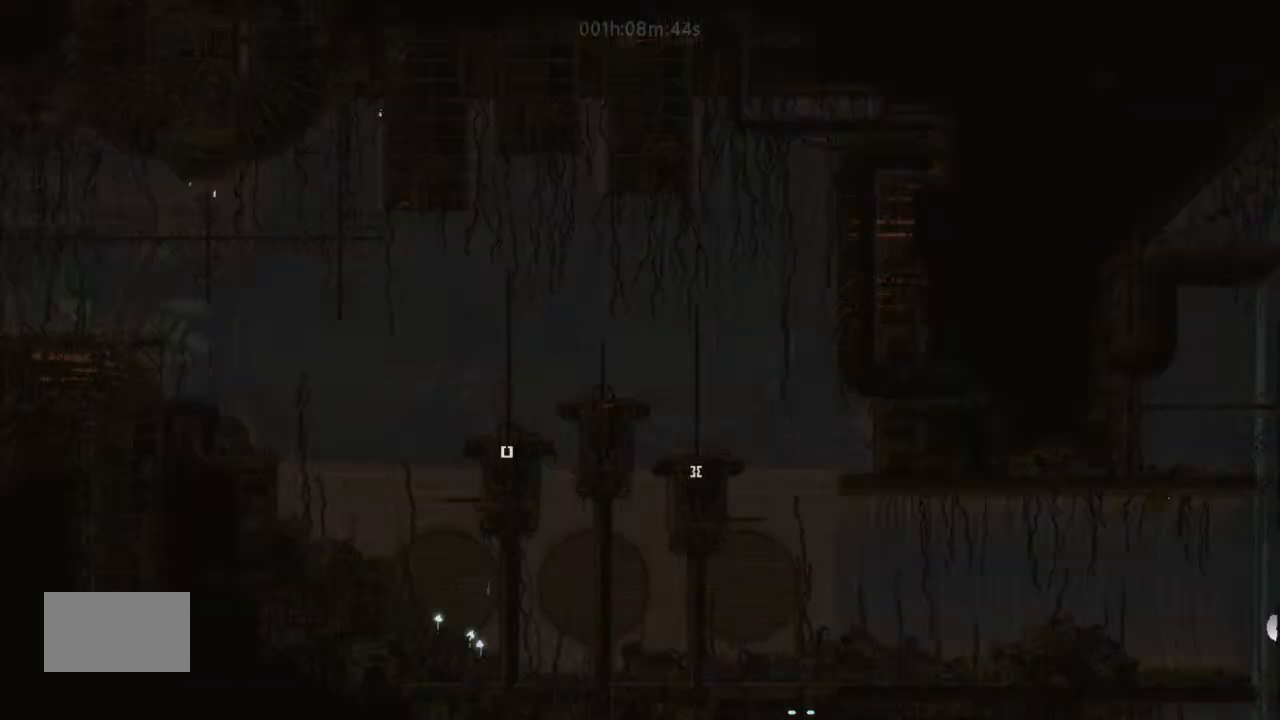
{"keys": ["up"], "events": []}
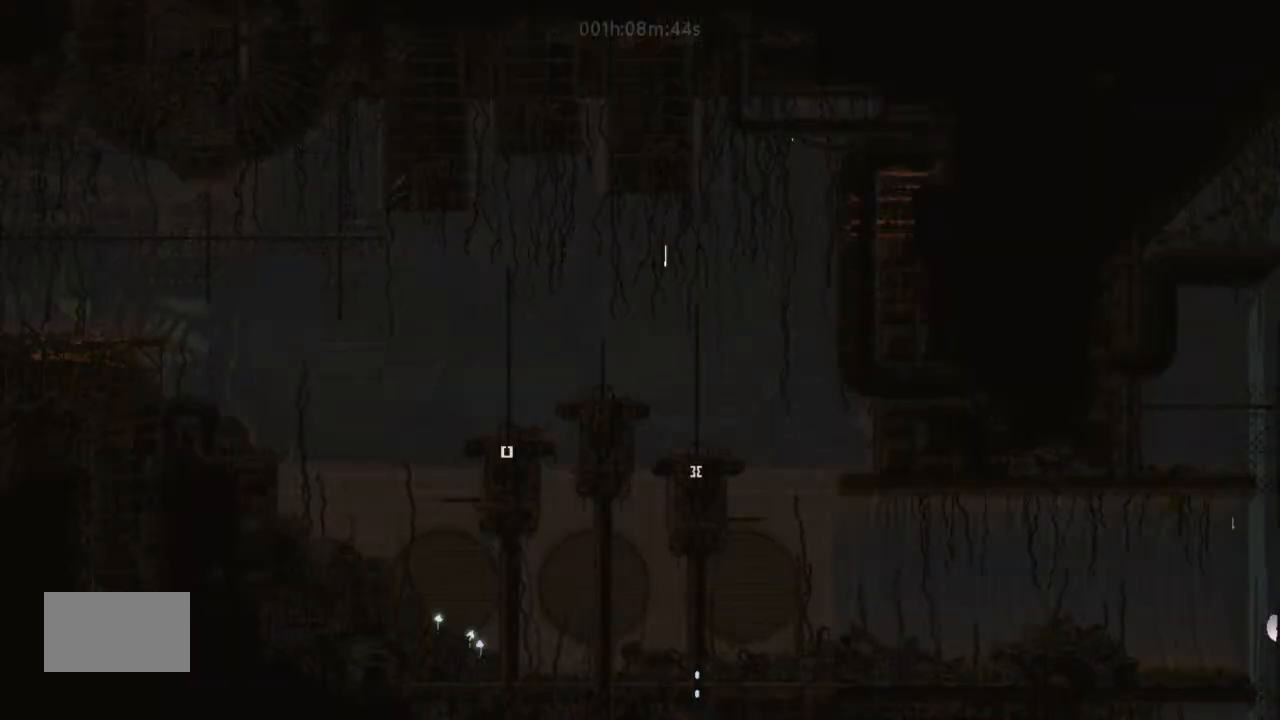
{"keys": ["up"], "events": []}
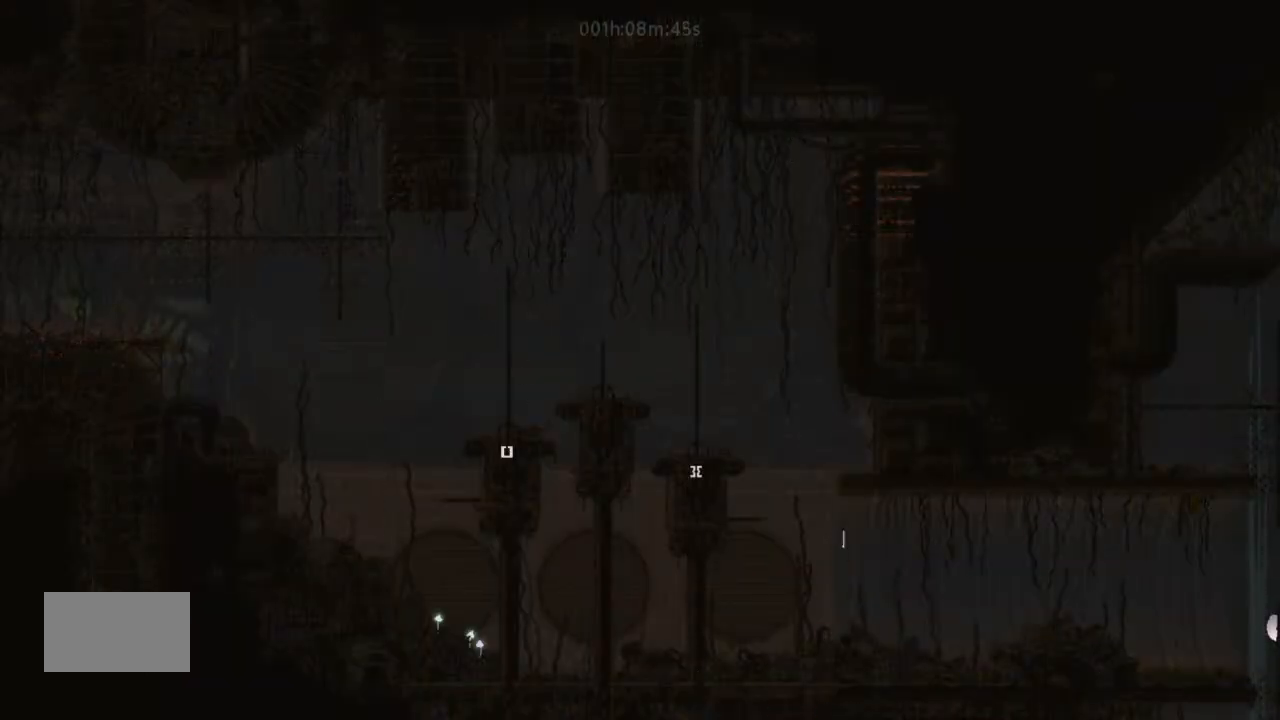
{"keys": ["t", "up"], "events": [[333, "t", "down"], [366, "t", "up"], [400, "t", "down"]]}
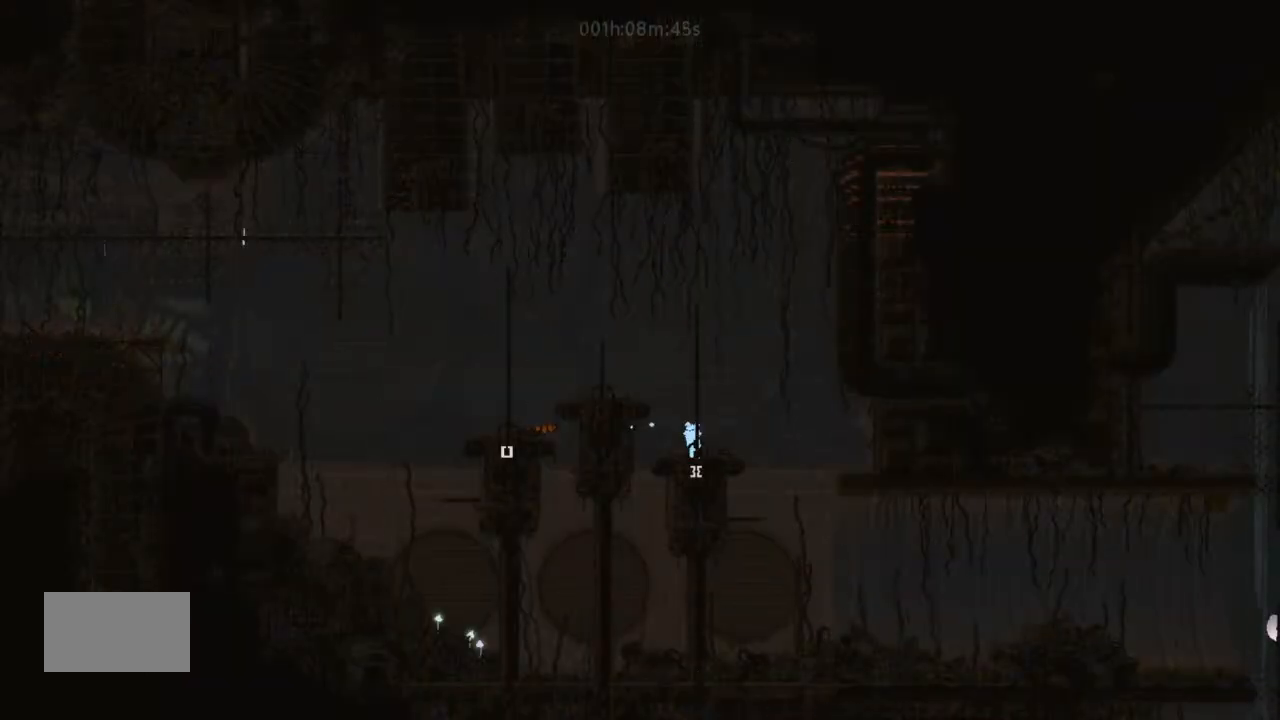
{"keys": ["j", "left"], "events": [[33, "t", "up"], [100, "t", "down"], [200, "left", "down"], [233, "j", "down"], [233, "t", "up"], [366, "up", "up"]]}
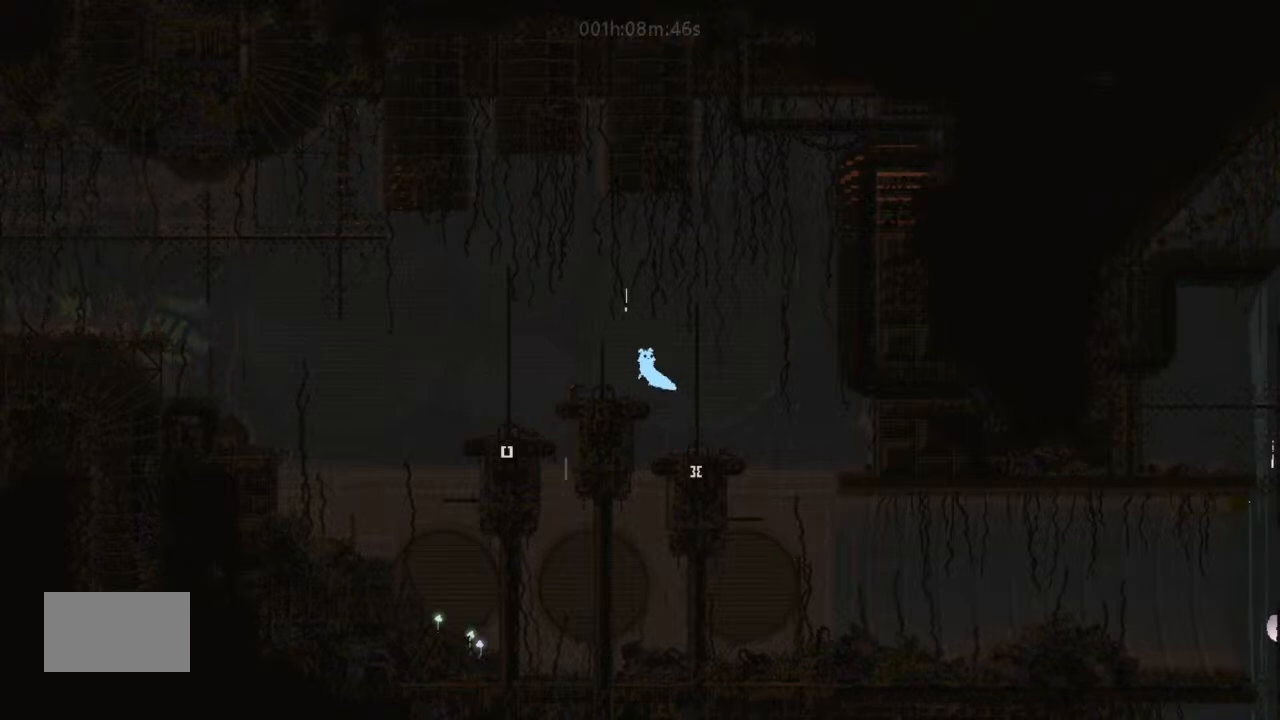
{"keys": ["g"], "events": [[33, "j", "up"], [166, "g", "down"], [266, "left", "up"]]}